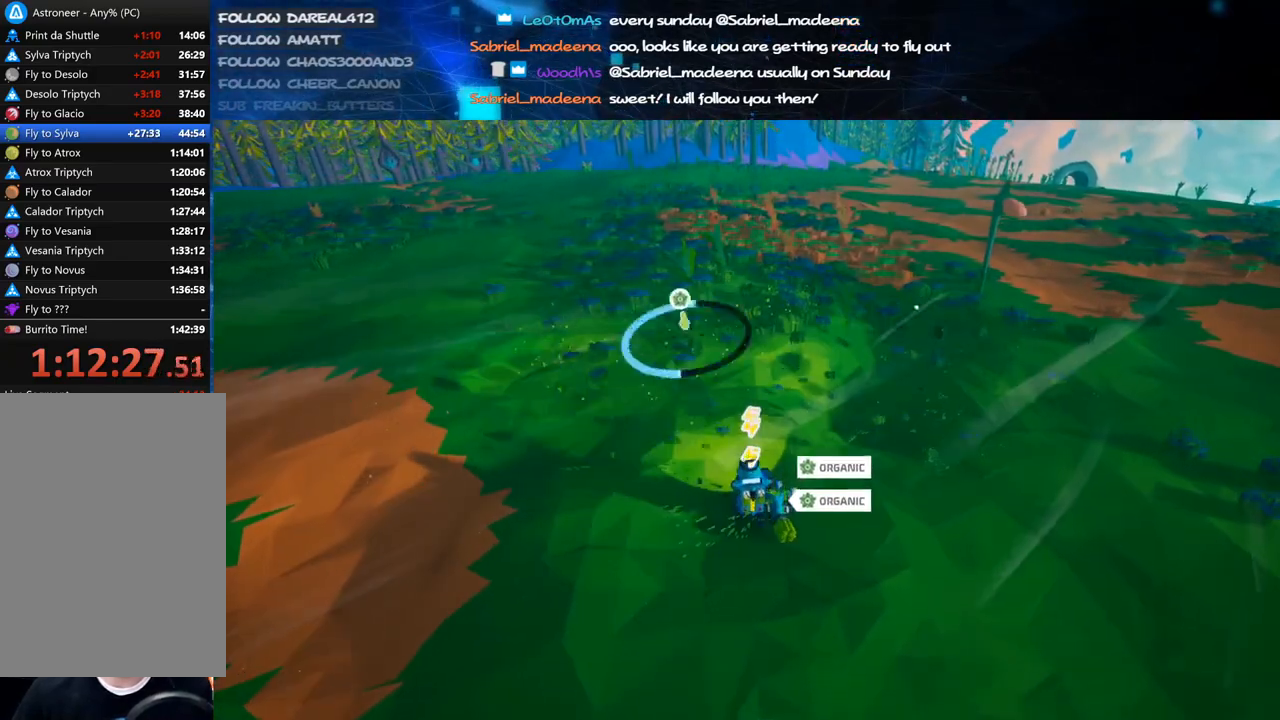
Gameplay with keyboard and mouse; each line is a JSON object with the keys and mouse buttons held at the frame after it. "events" lists presses ("down") and releases ("up") of "a", "alt", "b", "c", "ctrl", "d", "e", "f", "g", "q", "r", "s", "shift", "space", "t", "tab", "v", "w", "x", "z", "mouse_left", "mouse_wheel", "mouse_right", "mouse_mb4" and "mouse_mb5" between this image and that frame as [ms after this image, input, new state], when the widget could be followed in between. "mouse_left", "mouse_wheel", "mouse_right", "mouse_mb4", "mouse_mb5" = the "left", "wheel", "right", "mb4", "mb5" buttons of the "mouse" list. No other keys are recorded. "wheel" means that the mouse wheel is clicked or scrolled. Mouse movement is not recorded.
{"keys": ["shift", "w"], "mouse": ["left"], "events": [[140, "space", "up"], [220, "mouse_left", "up"], [400, "mouse_left", "down"], [460, "shift", "down"]]}
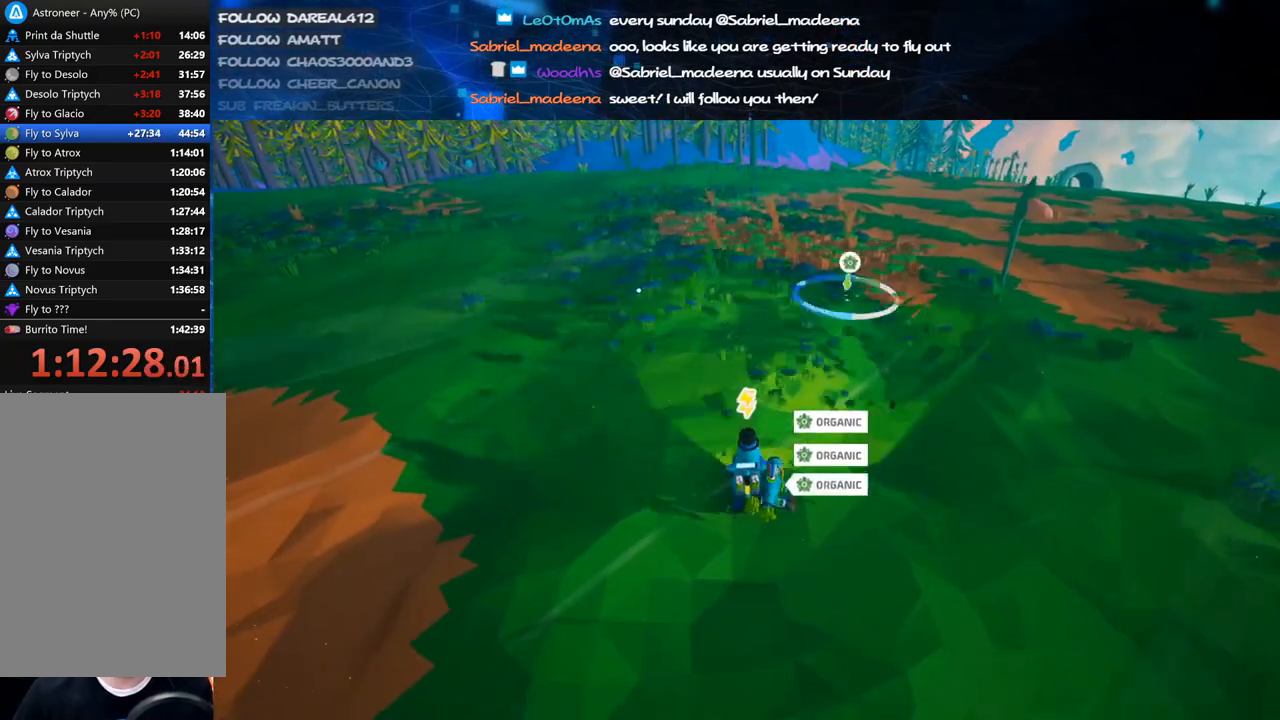
{"keys": ["a", "w"], "mouse": ["left"], "events": [[120, "shift", "up"], [140, "space", "down"], [260, "a", "down"], [260, "space", "up"]]}
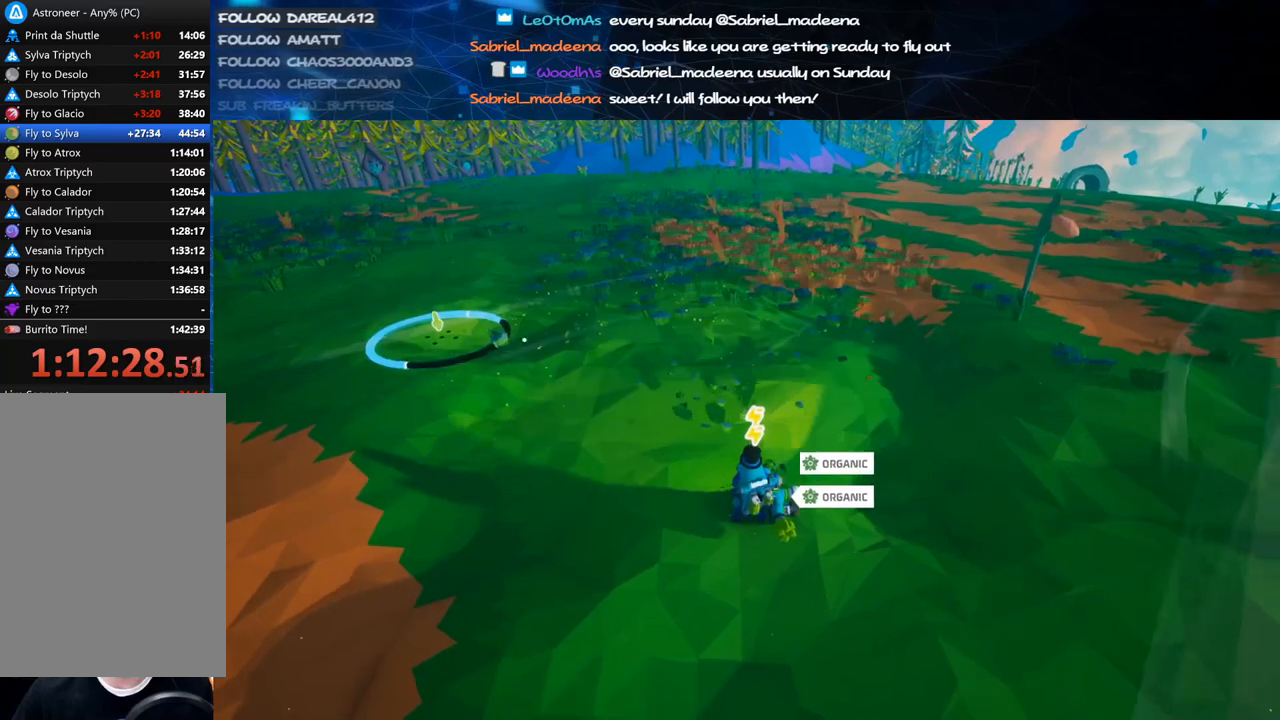
{"keys": ["w"], "mouse": ["left"], "events": [[80, "a", "up"], [180, "mouse_left", "up"], [340, "shift", "down"], [340, "space", "down"], [420, "mouse_left", "down"], [460, "shift", "up"], [460, "space", "up"]]}
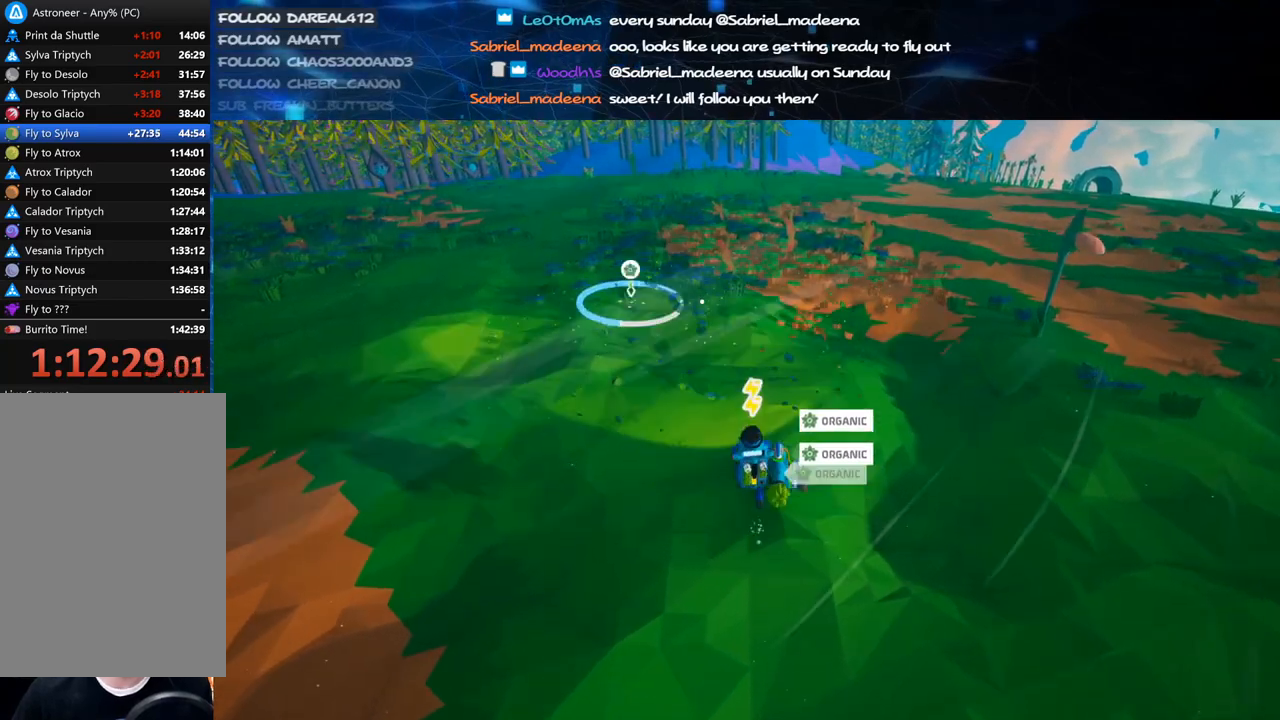
{"keys": ["w"], "mouse": ["left"], "events": [[180, "a", "down"], [340, "a", "up"]]}
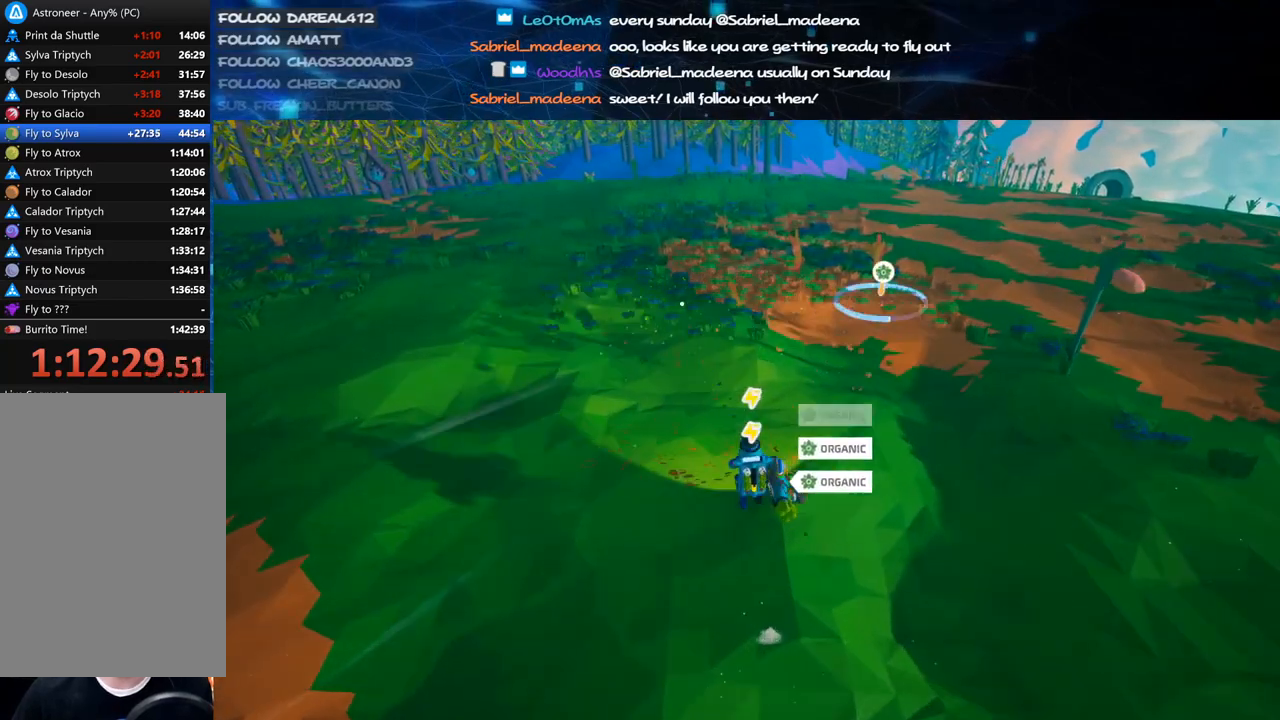
{"keys": ["a", "w"], "mouse": ["left"], "events": [[140, "mouse_left", "up"], [280, "space", "down"], [340, "mouse_left", "down"], [420, "a", "down"], [500, "space", "up"]]}
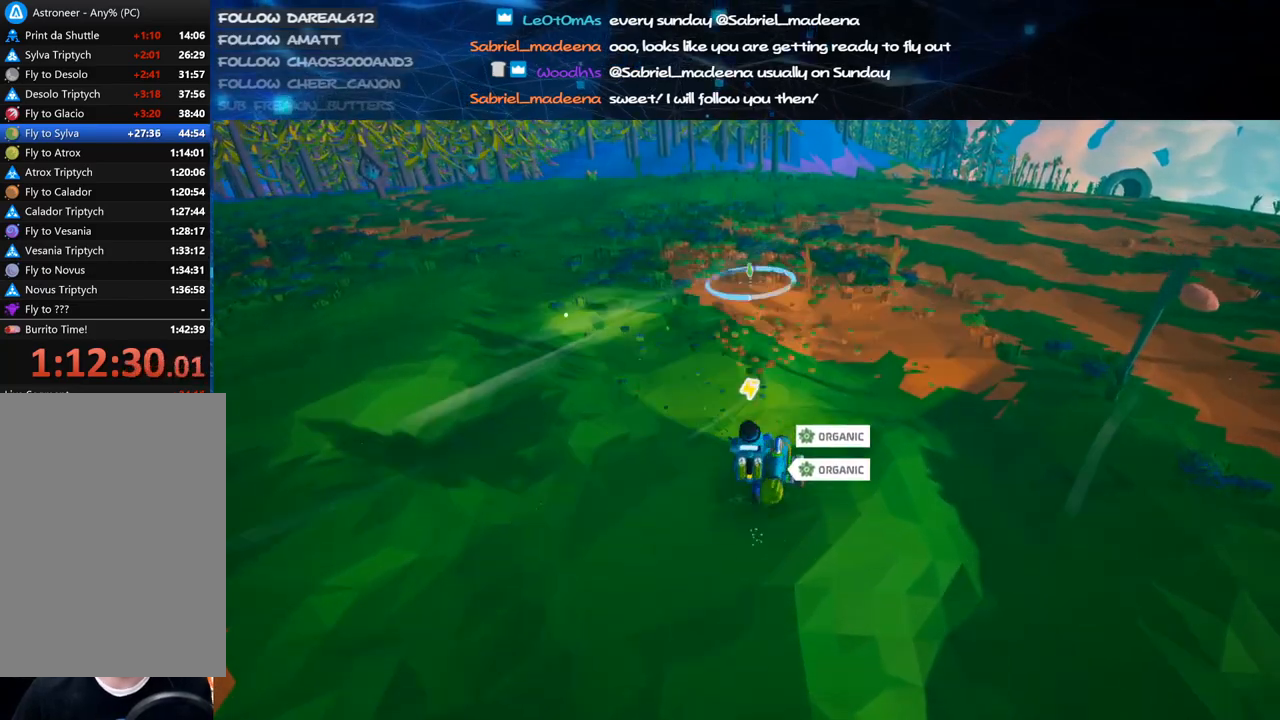
{"keys": ["w"], "mouse": ["left"], "events": [[40, "a", "up"]]}
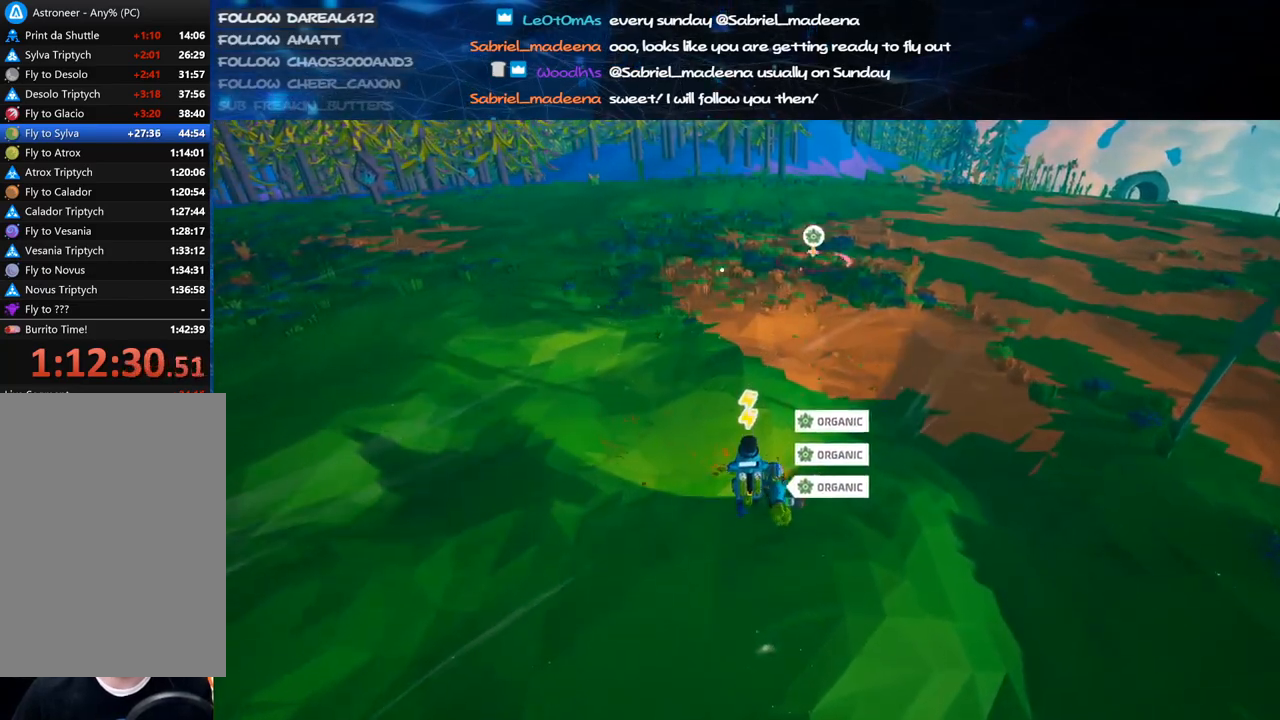
{"keys": ["w"], "mouse": ["left"], "events": []}
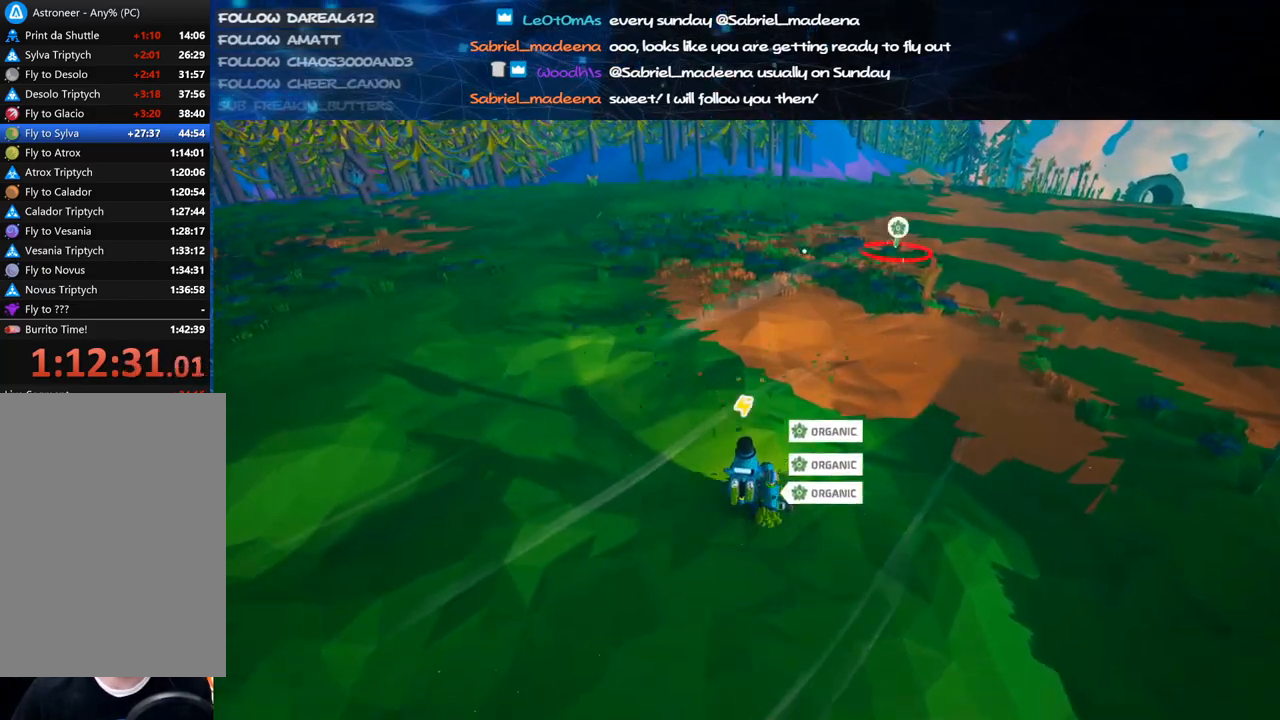
{"keys": ["w"], "mouse": ["left"], "events": []}
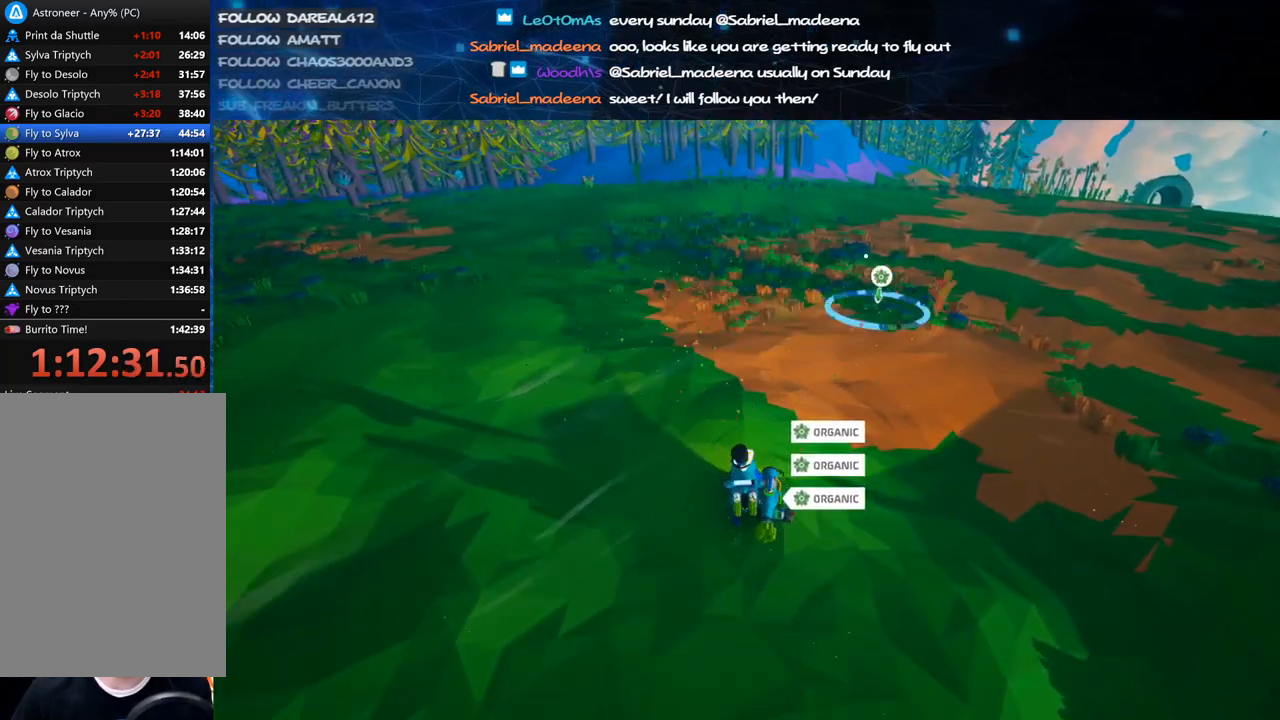
{"keys": ["w"], "mouse": [], "events": [[480, "mouse_left", "up"]]}
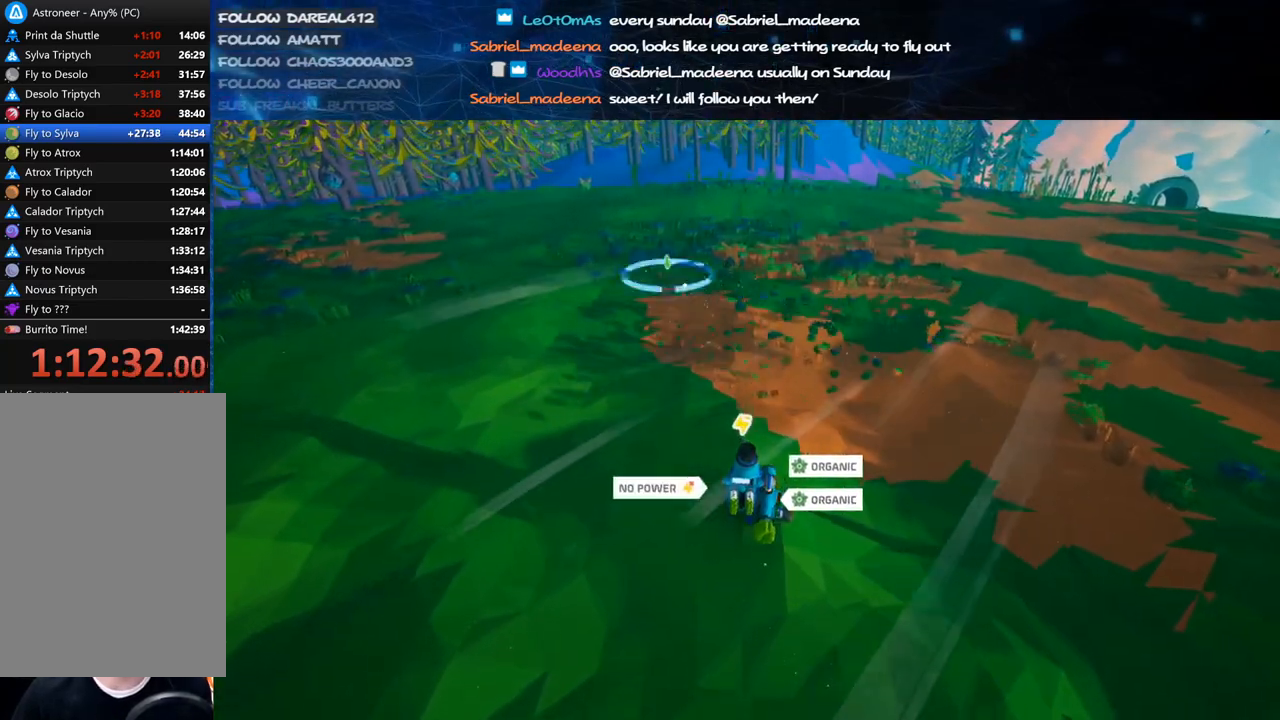
{"keys": ["a", "d", "w"], "mouse": ["left"], "events": [[80, "mouse_right", "down"], [240, "mouse_right", "up"], [360, "a", "down"], [380, "mouse_left", "down"], [500, "d", "down"]]}
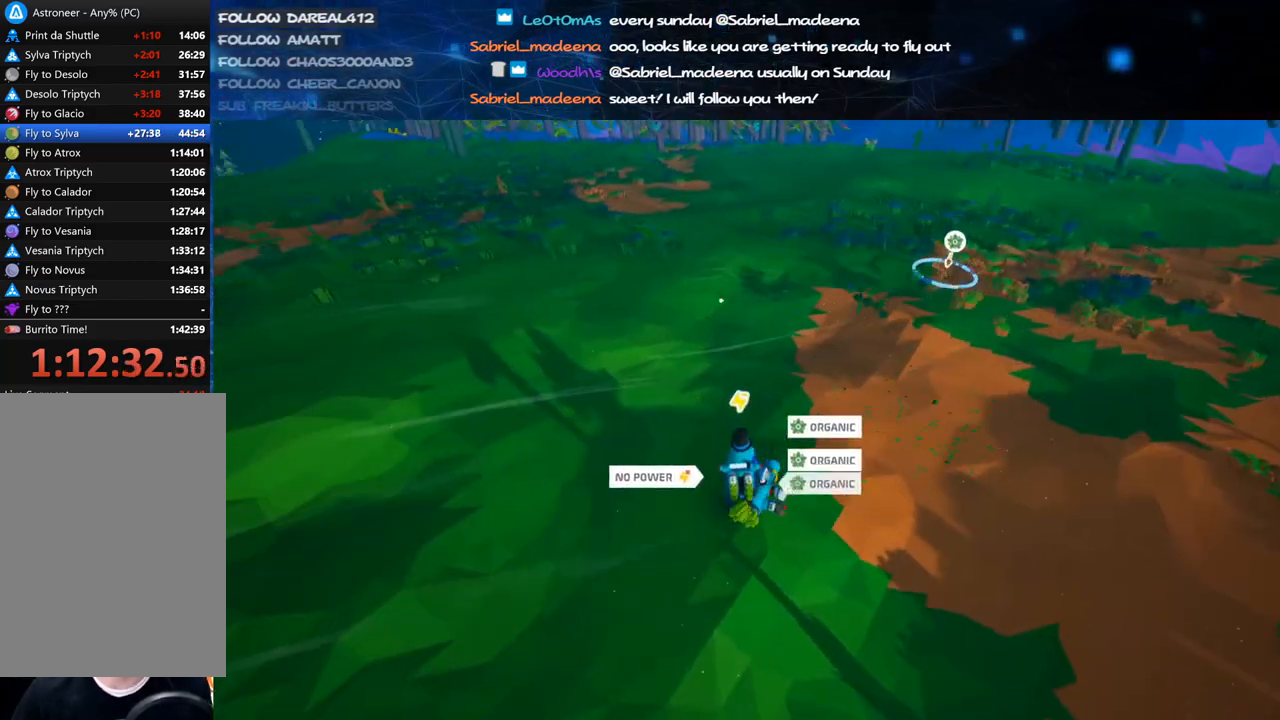
{"keys": ["a", "w"], "mouse": [], "events": [[20, "mouse_left", "up"], [40, "a", "up"], [40, "mouse_right", "down"], [200, "a", "down"], [280, "a", "up"], [440, "a", "down"], [480, "d", "up"], [480, "mouse_right", "up"]]}
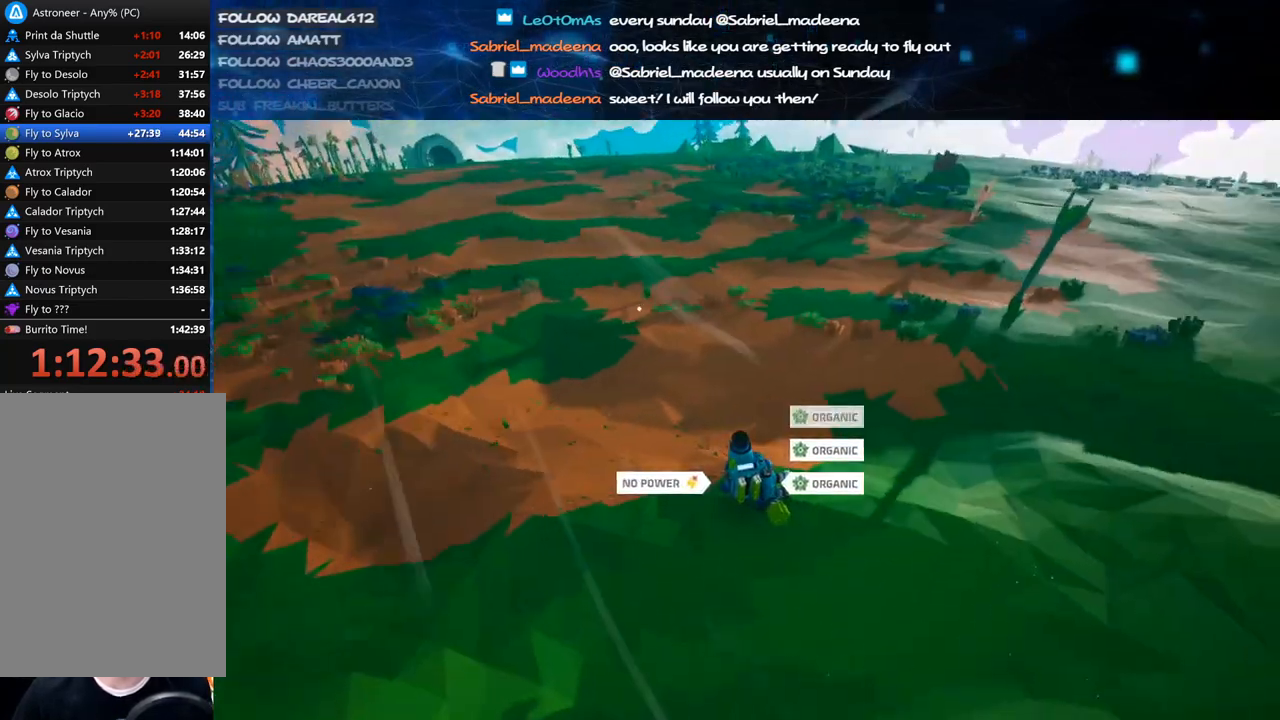
{"keys": ["d", "w"], "mouse": ["right"], "events": [[160, "mouse_left", "down"], [240, "a", "up"], [300, "d", "down"], [400, "mouse_left", "up"], [440, "mouse_right", "down"]]}
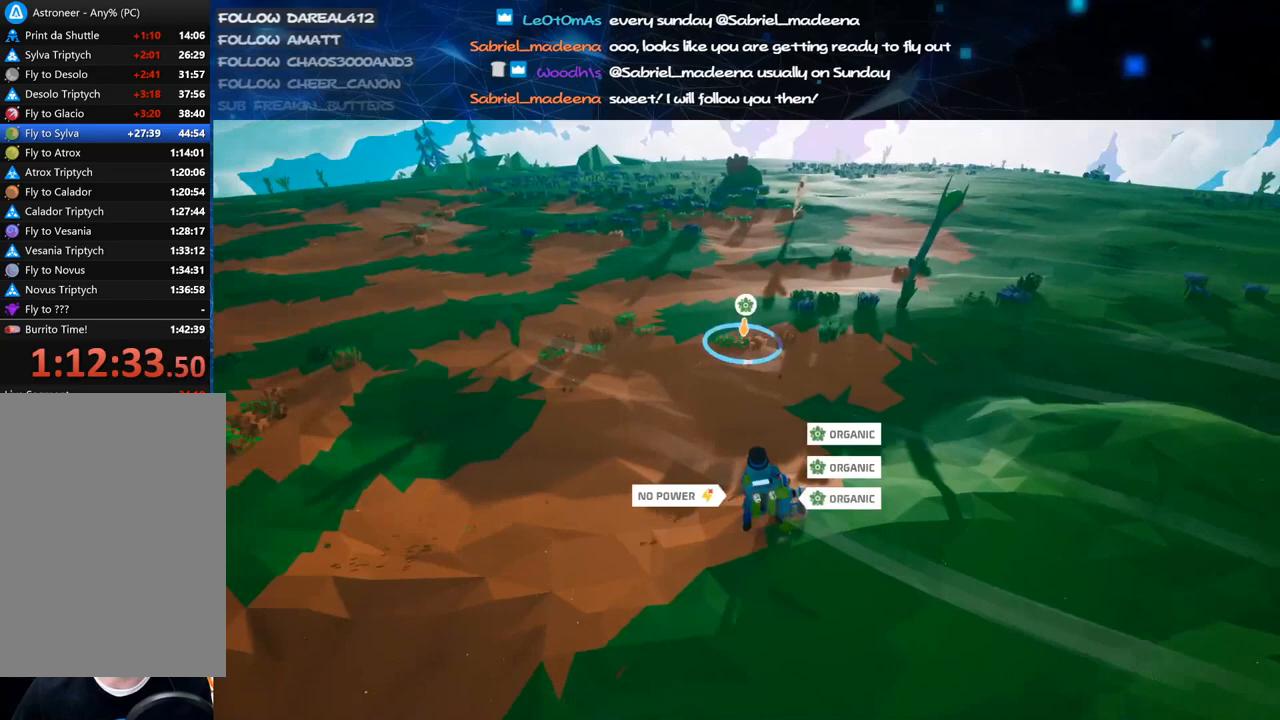
{"keys": ["shift", "w"], "mouse": [], "events": [[20, "d", "up"], [60, "shift", "down"], [180, "mouse_right", "up"], [420, "a", "down"], [460, "a", "up"]]}
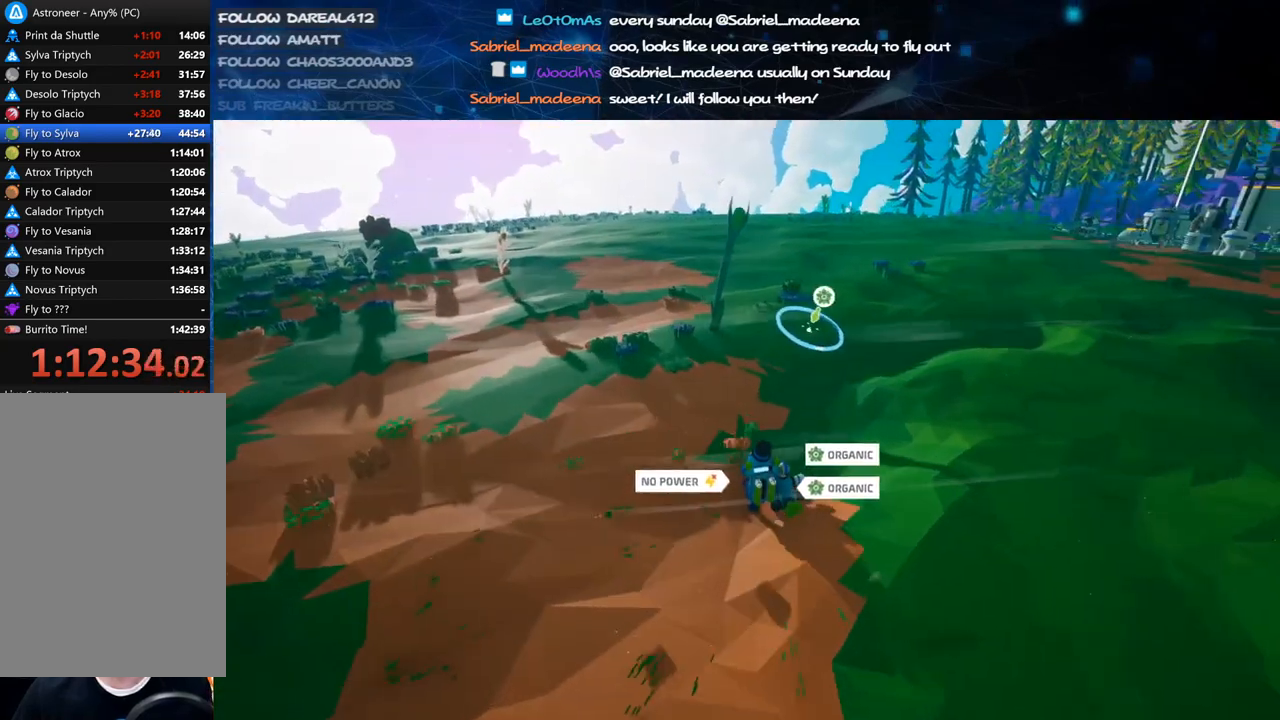
{"keys": ["shift", "w"], "mouse": ["right"], "events": [[100, "mouse_right", "down"], [280, "d", "down"], [440, "d", "up"]]}
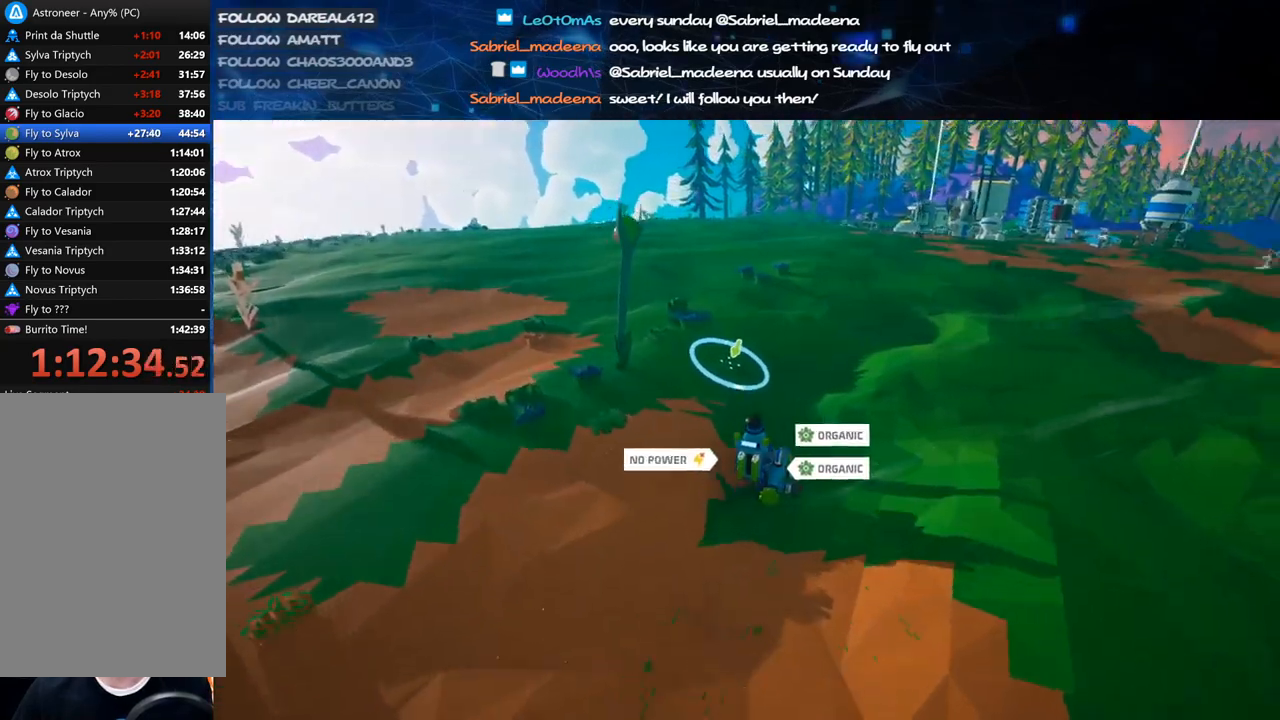
{"keys": ["d", "shift", "w"], "mouse": ["right"], "events": [[400, "d", "down"]]}
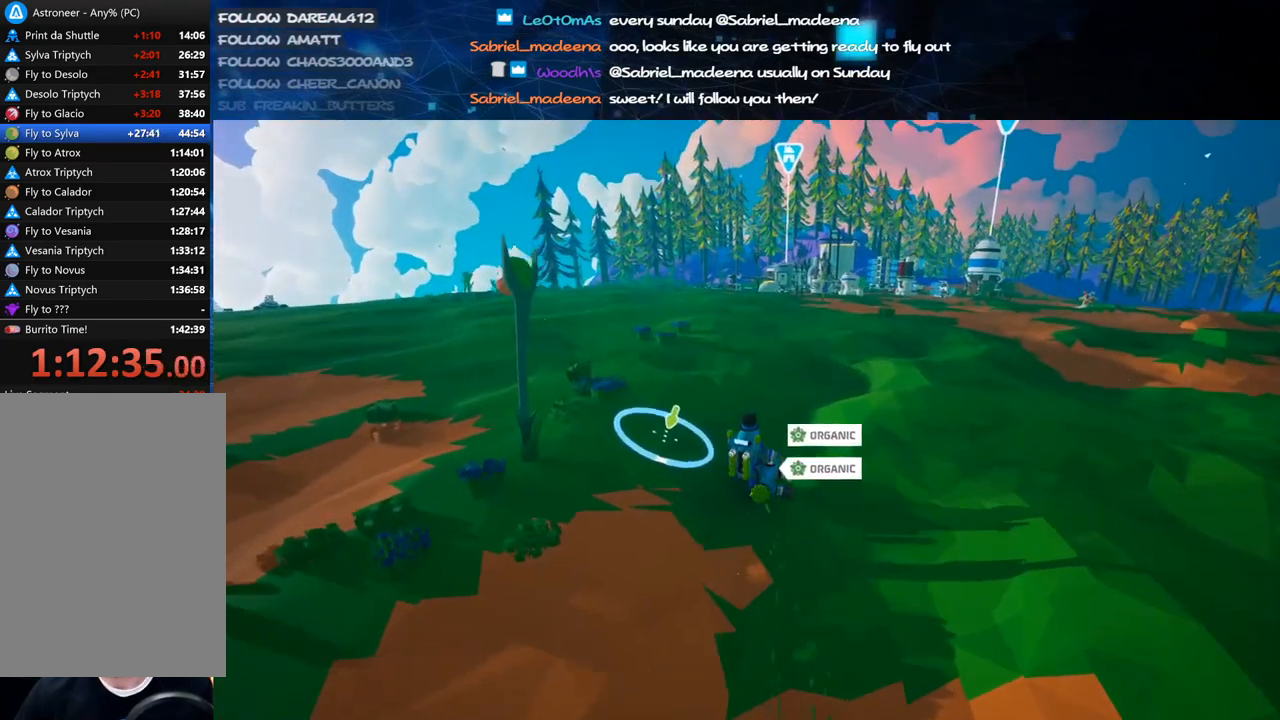
{"keys": ["shift", "w"], "mouse": ["right"], "events": [[40, "d", "up"]]}
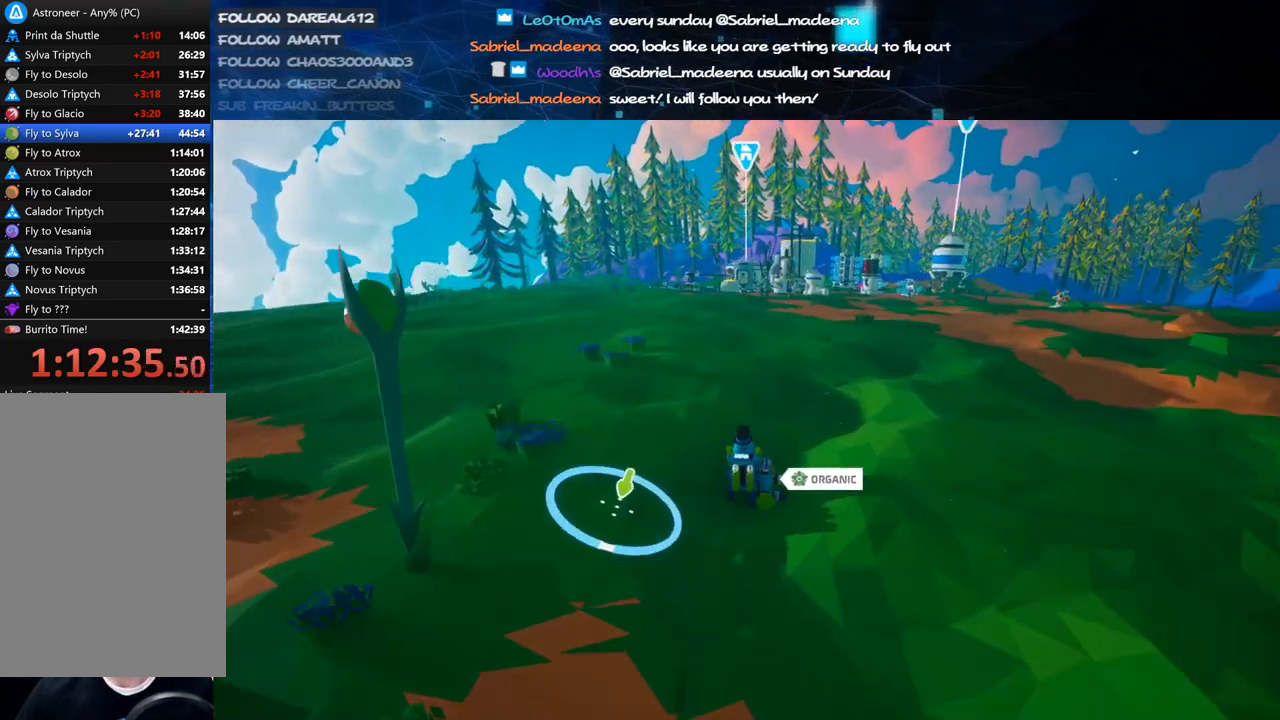
{"keys": ["shift", "w"], "mouse": ["right"], "events": []}
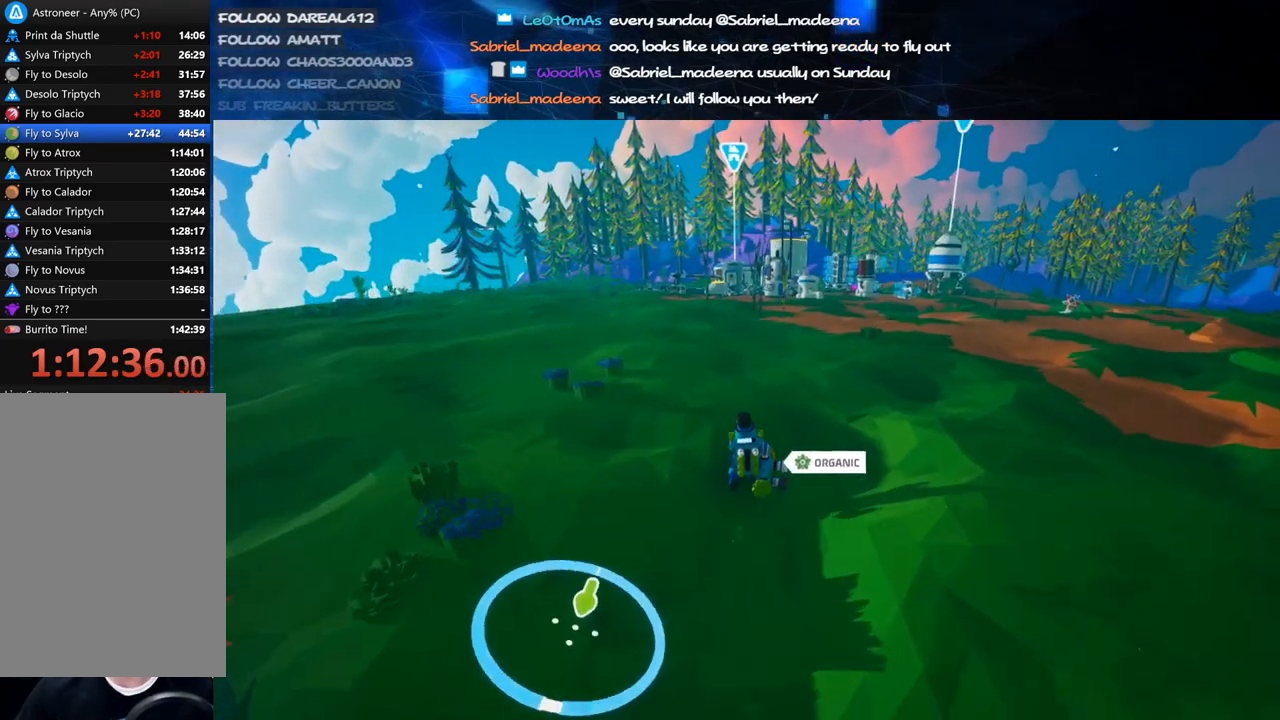
{"keys": ["shift", "w"], "mouse": ["right"], "events": [[360, "d", "down"], [480, "d", "up"]]}
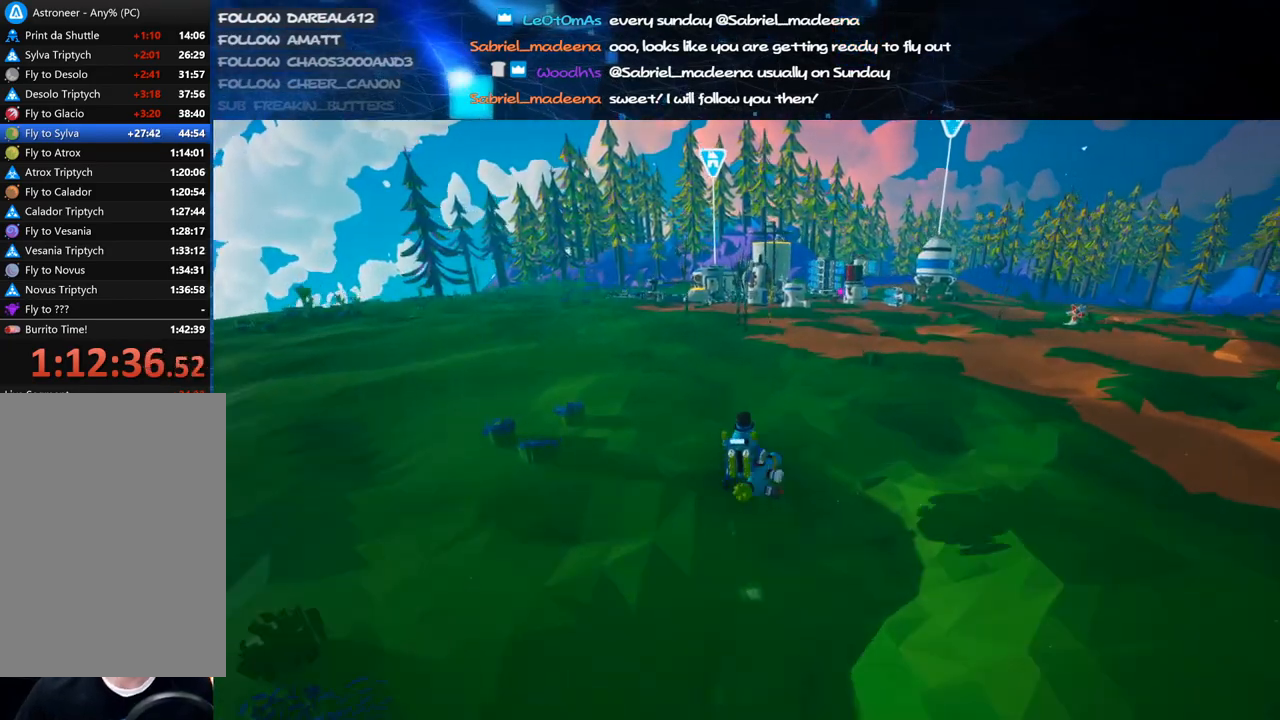
{"keys": ["shift", "w"], "mouse": ["right"], "events": []}
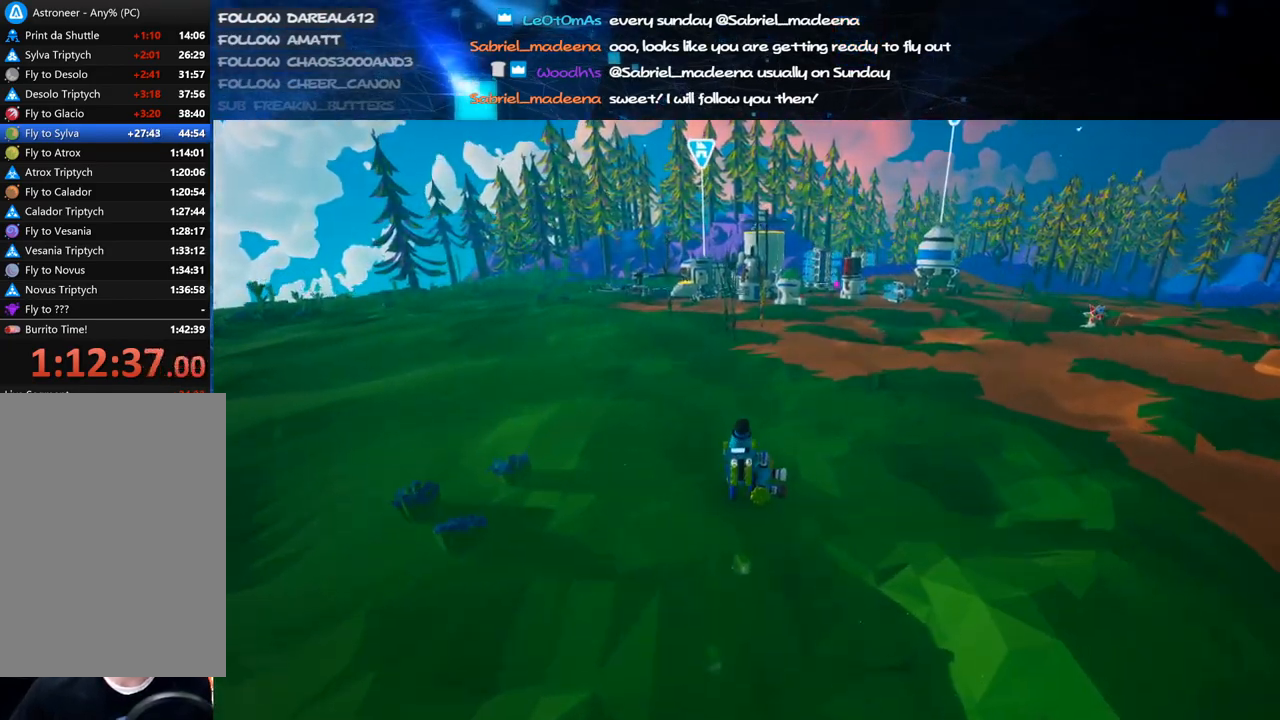
{"keys": ["shift", "w"], "mouse": ["right"], "events": [[20, "d", "down"], [140, "d", "up"]]}
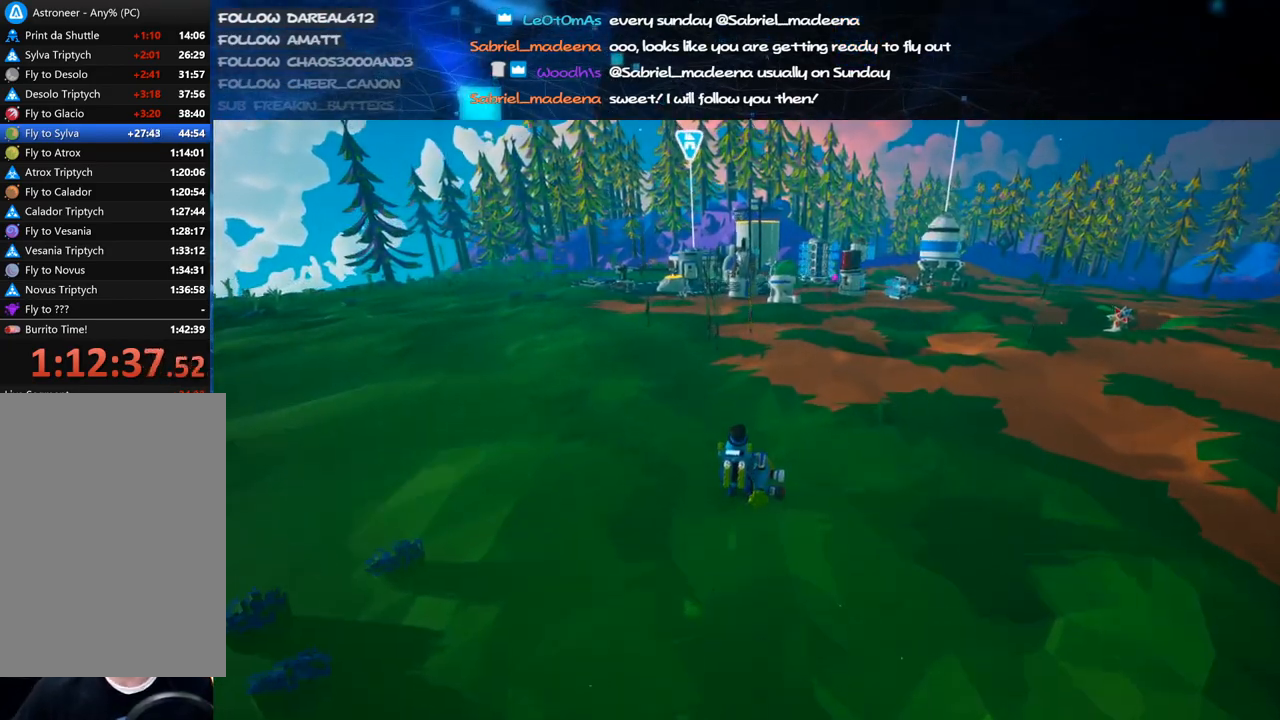
{"keys": ["shift", "w"], "mouse": ["right"], "events": [[220, "mouse_wheel", "down"], [240, "mouse_wheel", "up"]]}
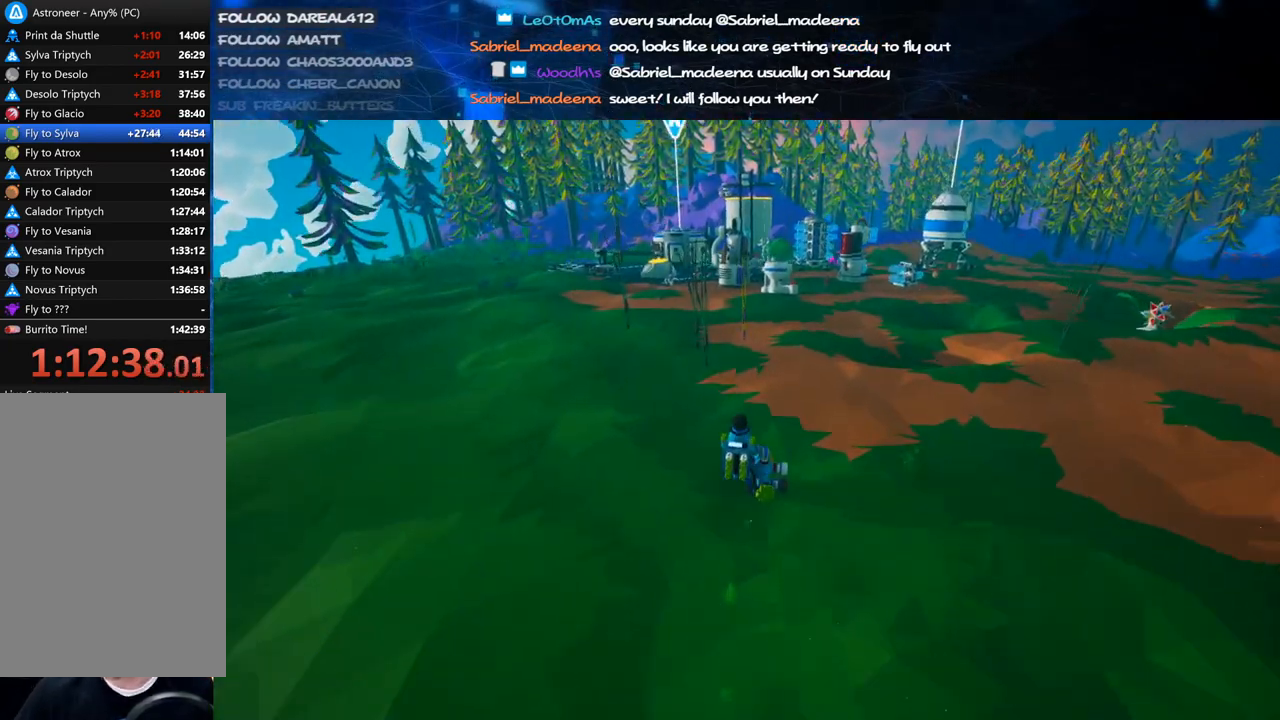
{"keys": ["shift", "w"], "mouse": ["right"], "events": [[100, "mouse_wheel", "down"], [120, "mouse_wheel", "up"], [120, "space", "down"], [140, "mouse_wheel", "down"], [200, "d", "down"], [200, "mouse_wheel", "up"], [260, "space", "up"], [340, "d", "up"]]}
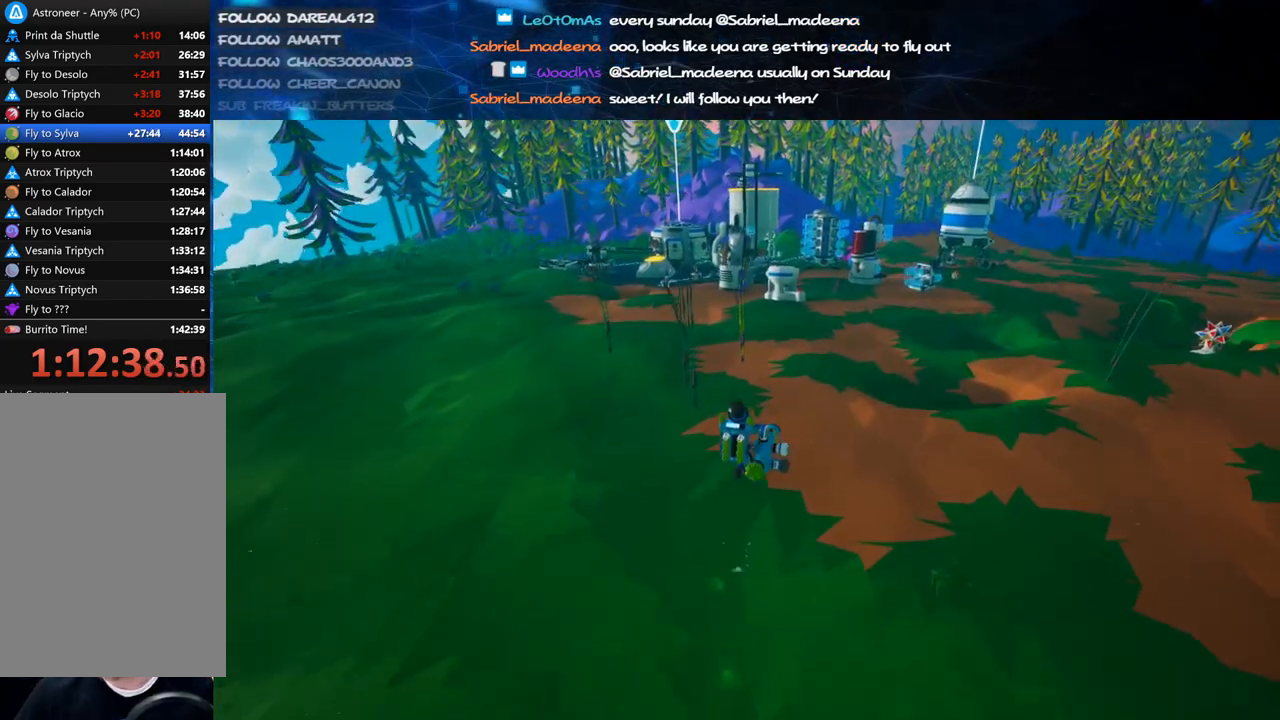
{"keys": ["shift", "w"], "mouse": ["right"], "events": [[100, "d", "down"], [440, "d", "up"]]}
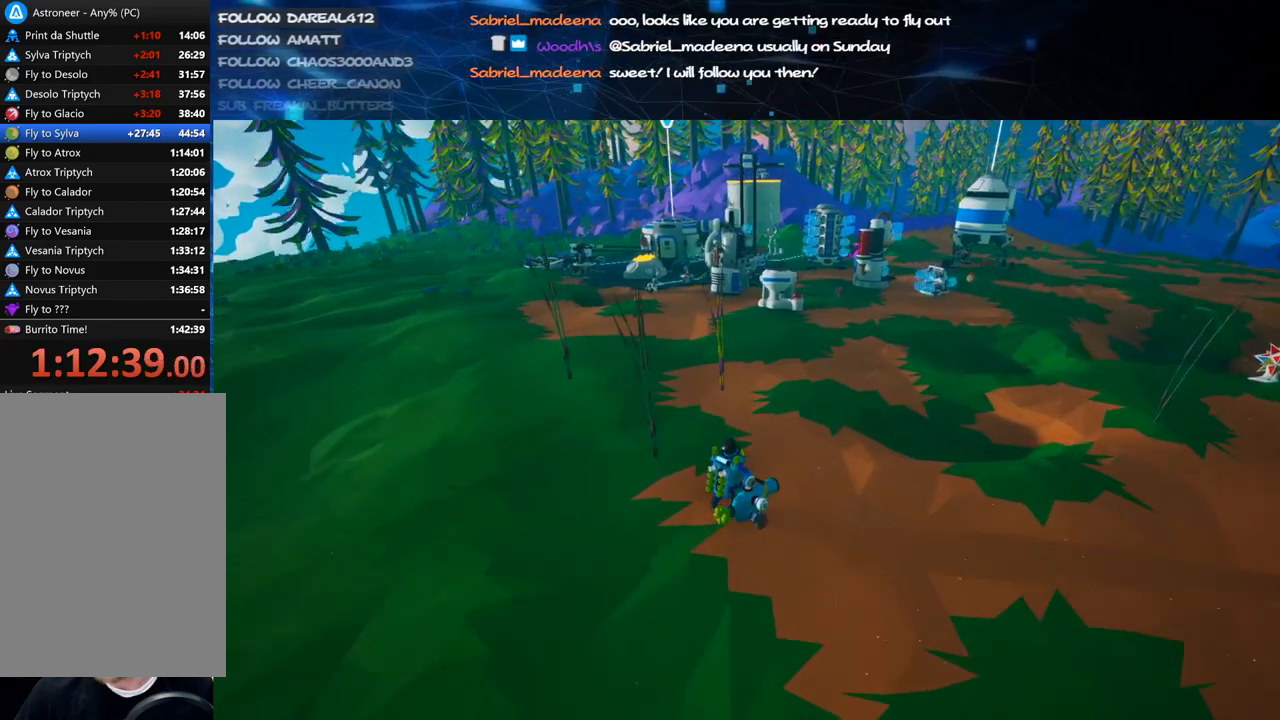
{"keys": ["shift", "w"], "mouse": ["wheel", "right"], "events": [[140, "space", "down"], [280, "space", "up"], [420, "mouse_wheel", "down"]]}
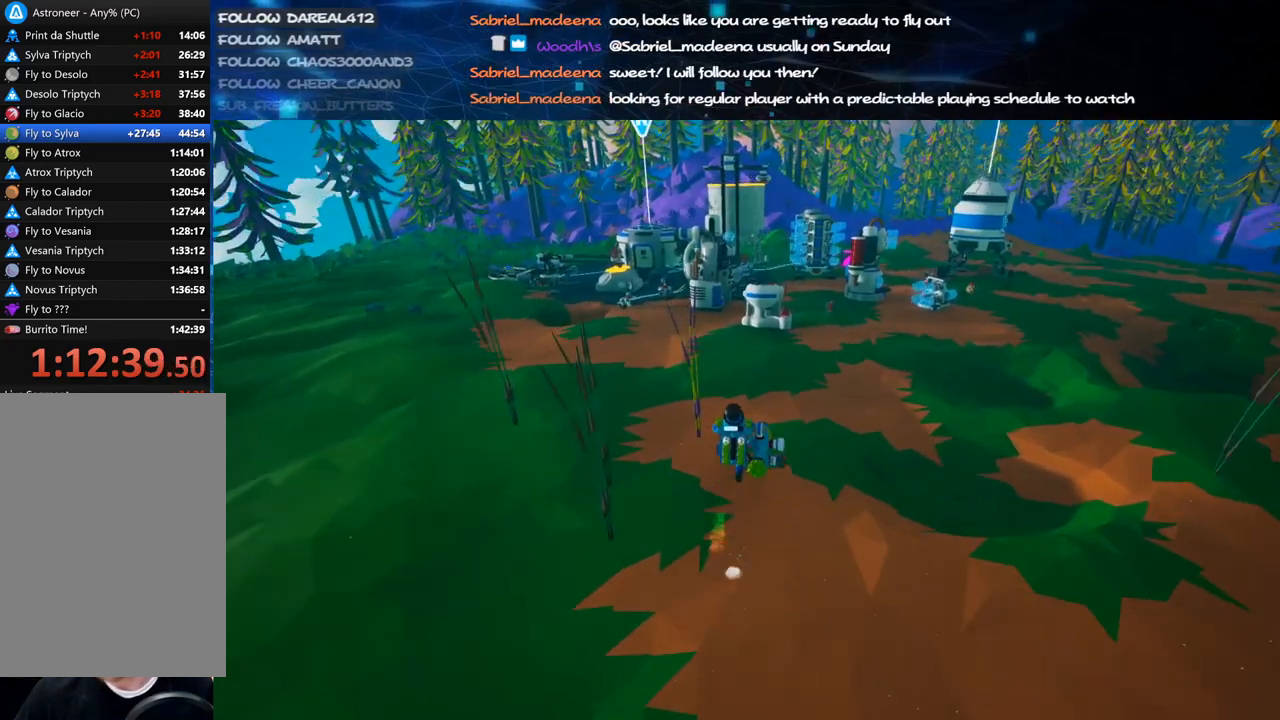
{"keys": ["shift", "w"], "mouse": ["right"], "events": [[140, "mouse_wheel", "up"], [240, "d", "down"], [380, "d", "up"]]}
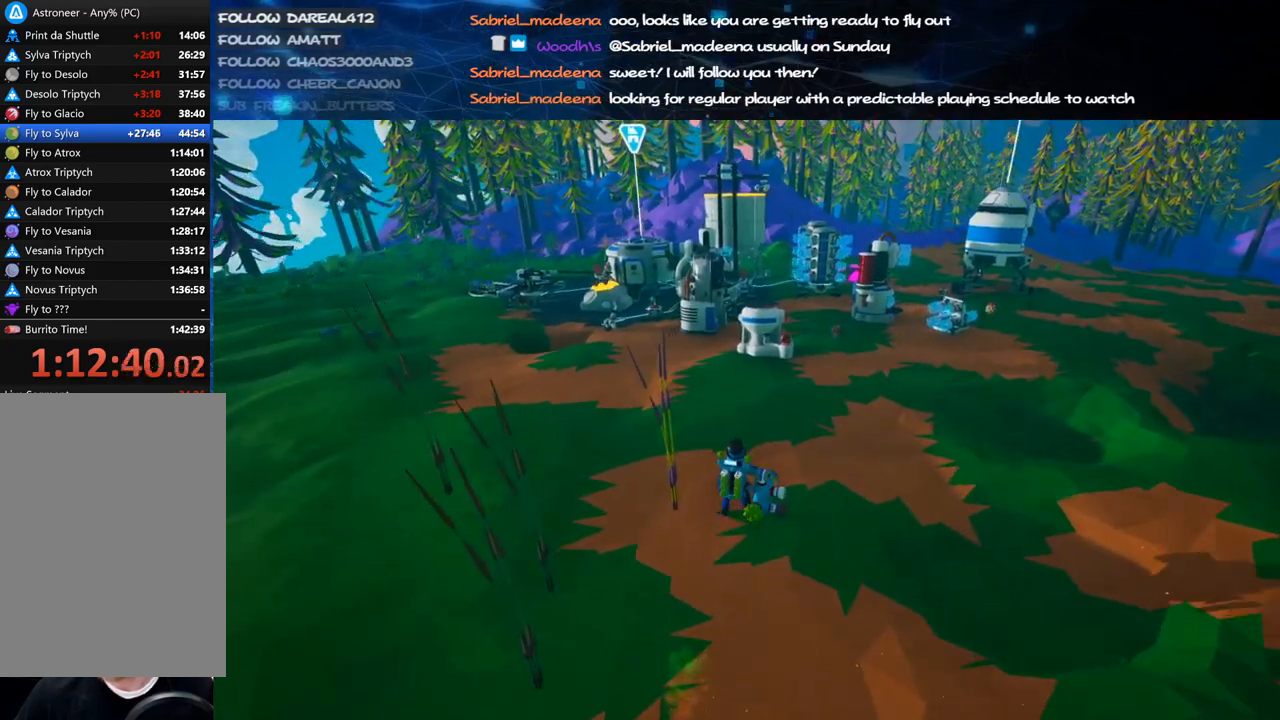
{"keys": ["shift", "w"], "mouse": ["right"], "events": [[40, "d", "down"], [120, "d", "up"], [240, "d", "down"], [320, "d", "up"]]}
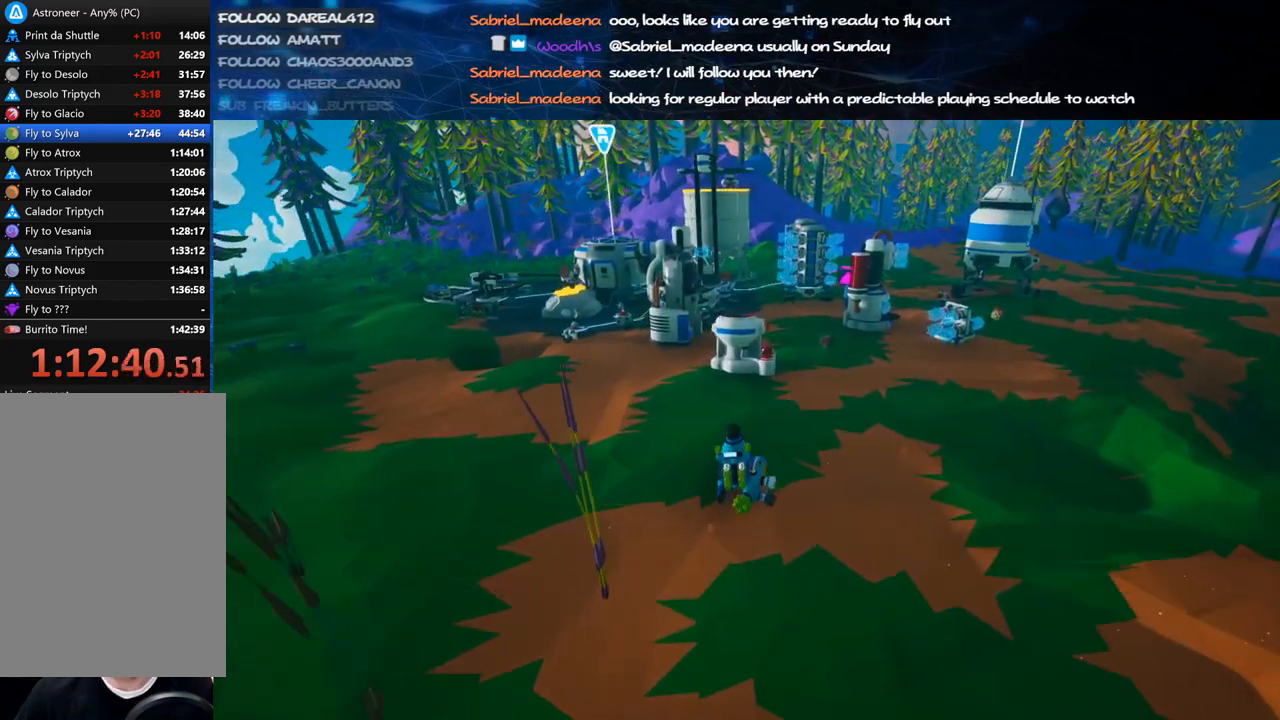
{"keys": ["d", "shift", "w"], "mouse": ["right"], "events": [[20, "d", "down"], [200, "d", "up"], [320, "d", "down"], [400, "d", "up"], [500, "d", "down"]]}
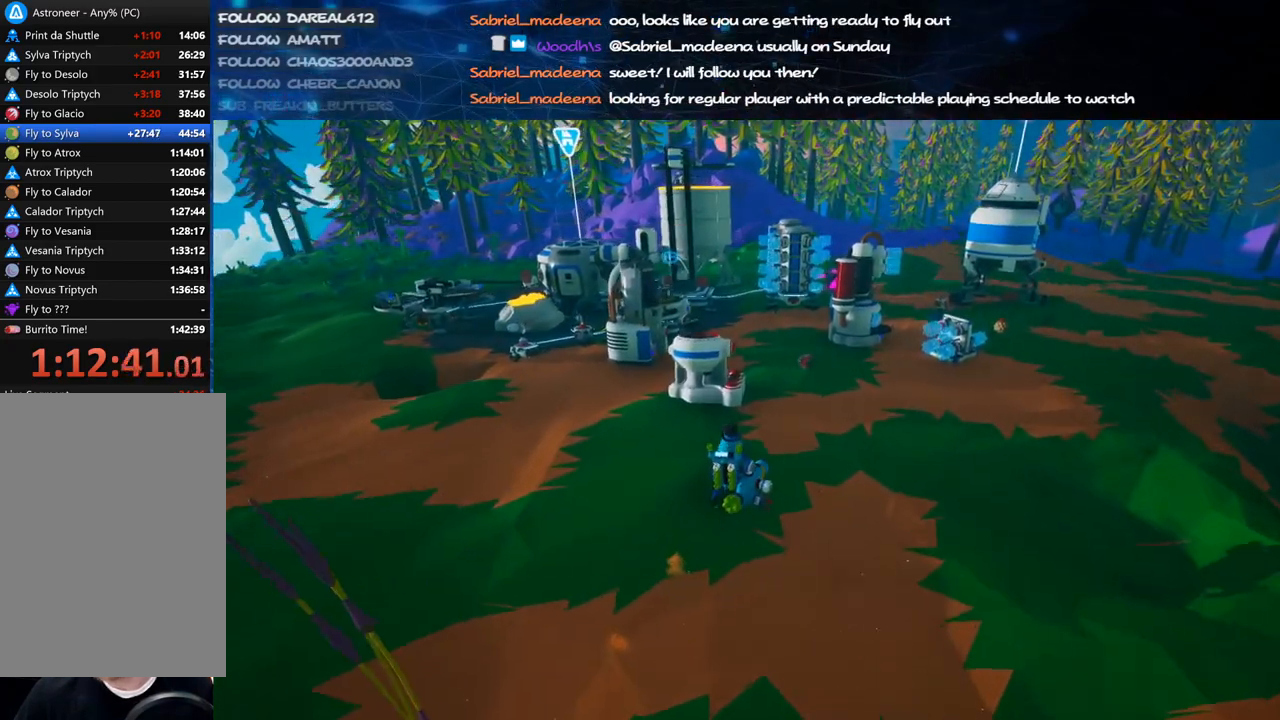
{"keys": ["a", "shift", "w"], "mouse": ["right"], "events": [[60, "d", "up"], [160, "d", "down"], [240, "d", "up"], [360, "a", "down"]]}
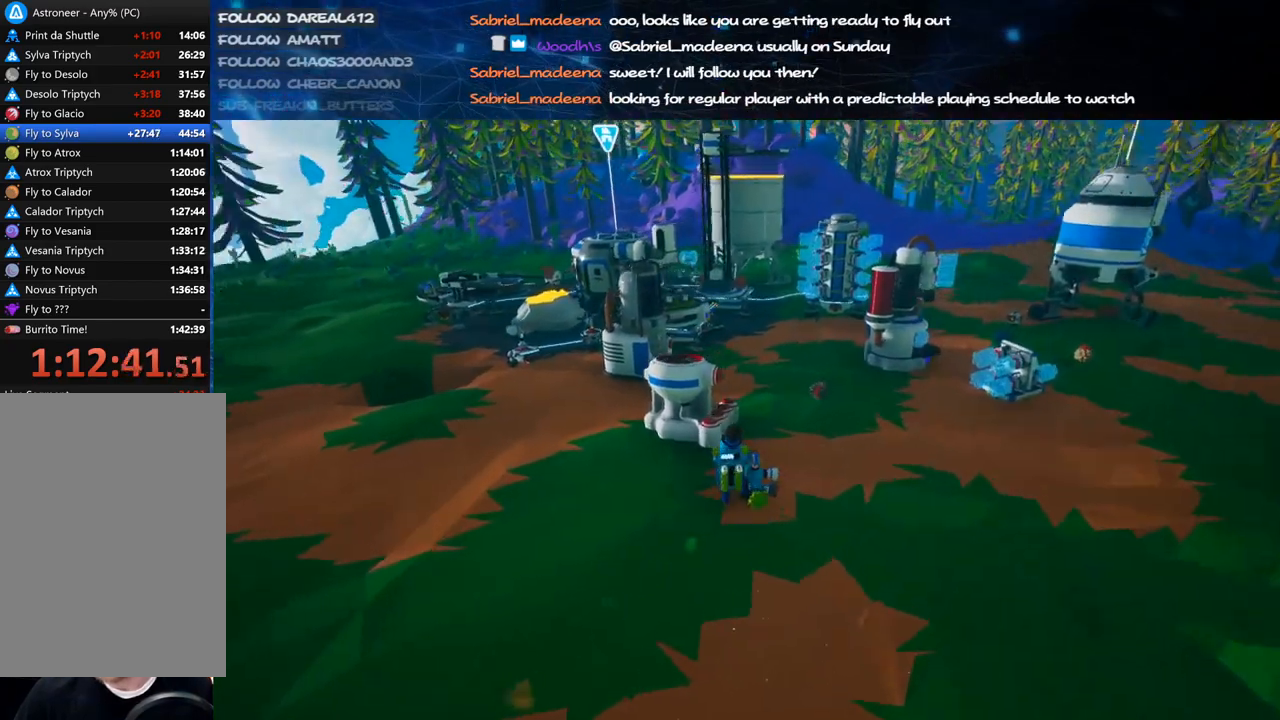
{"keys": ["shift", "space", "w"], "mouse": ["right"], "events": [[20, "a", "up"], [140, "d", "down"], [260, "d", "up"], [320, "a", "down"], [440, "a", "up"], [480, "space", "down"]]}
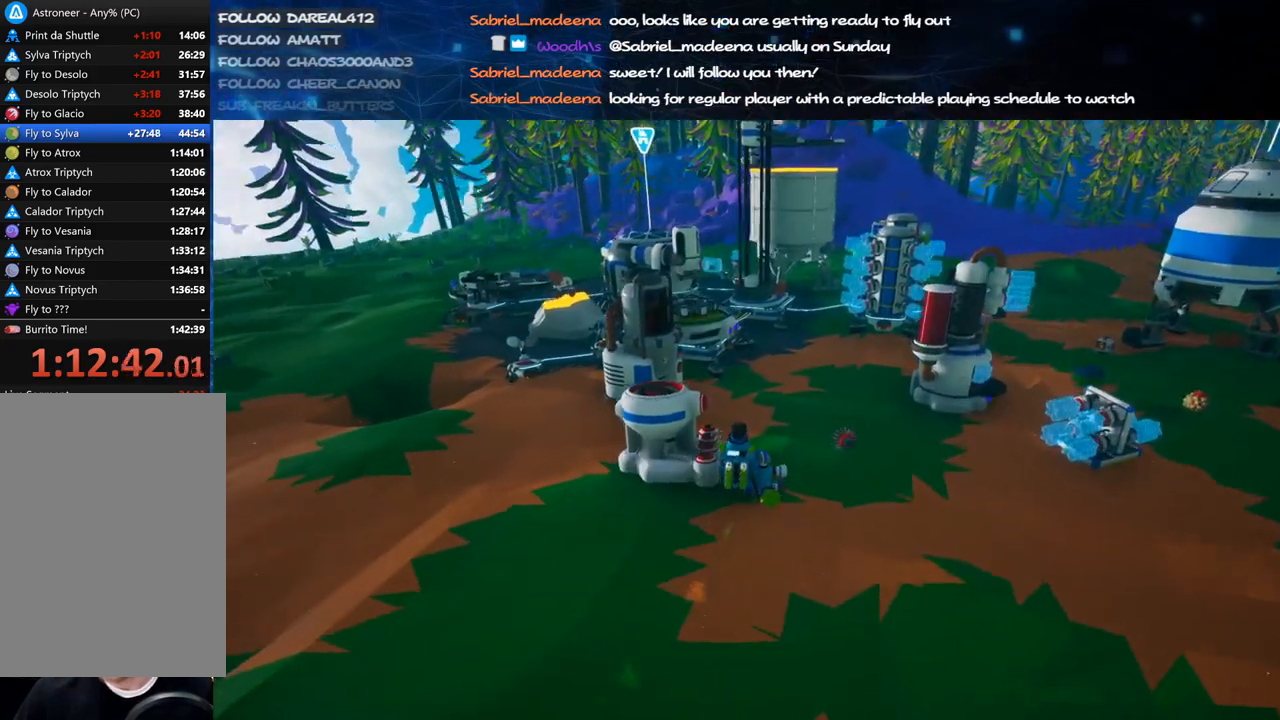
{"keys": ["d", "shift", "w"], "mouse": ["right"], "events": [[20, "d", "down"], [100, "space", "up"], [140, "d", "up"], [240, "d", "down"]]}
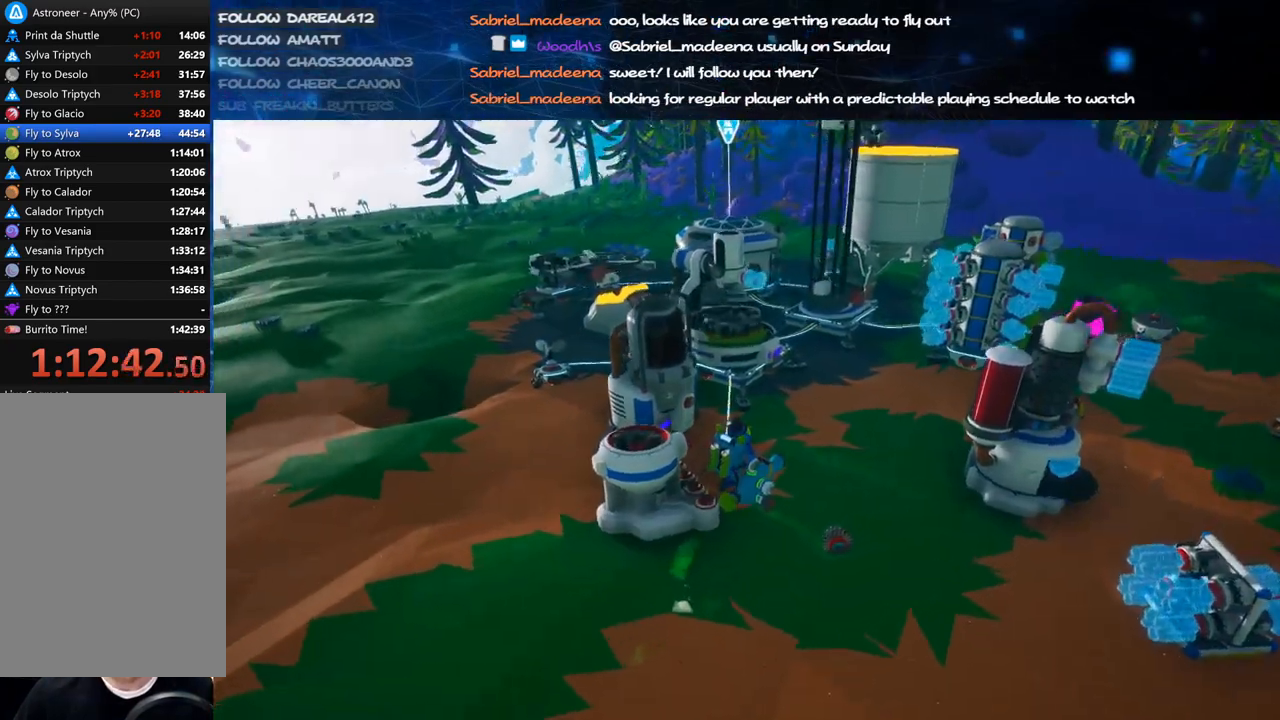
{"keys": ["d", "shift", "w"], "mouse": ["right"], "events": []}